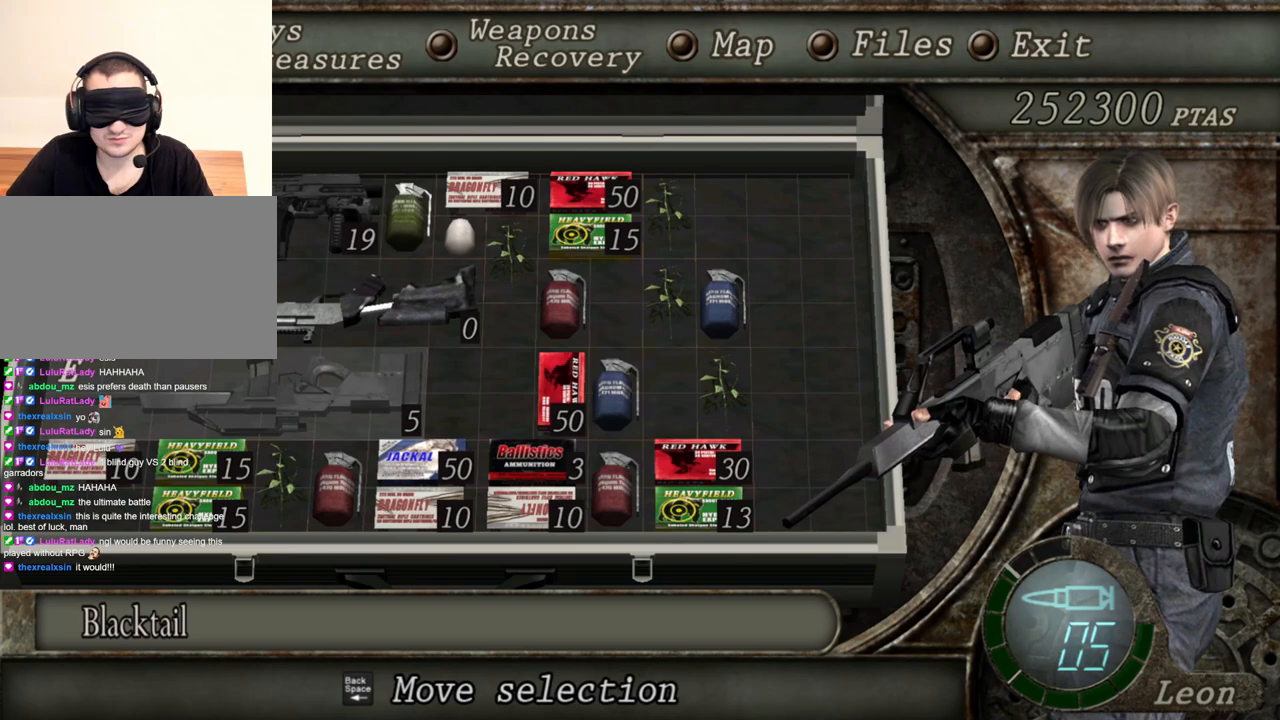
Gameplay with keyboard and mouse; each line is a JSON object with the keys and mouse buttons held at the frame after it. "events" lists presses ("down") and releases ("up") of "1", "2", "3", "4", "5", "a", "alt", "b", "c", "ctrl", "d", "e", "f", "g", "q", "r", "s", "shift", "space", "t", "tab", "tilde", "v", "w", "x", "z", "mouse_left", "mouse_wheel", "mouse_right", "mouse_mb4" and "mouse_mb5" between this image and that frame as [ms after this image, input, new state], when the widget could be followed in between. "mouse_left", "mouse_wheel", "mouse_right", "mouse_mb4", "mouse_mb5" = the "left", "wheel", "right", "mb4", "mb5" buttons of the "mouse" list. No other keys are recorded. "wheel" means that the mouse wheel is clicked or scrolled. Mouse movement is not recorded.
{"keys": [], "mouse": ["right"], "events": []}
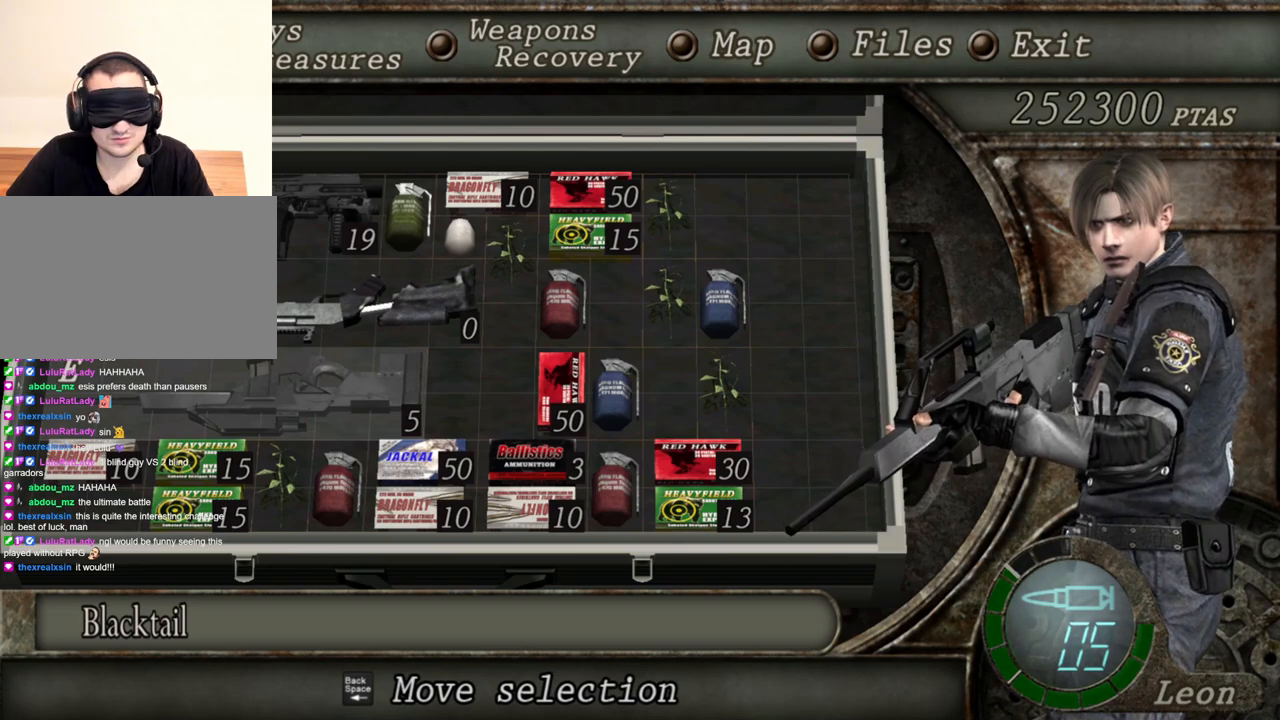
{"keys": ["tab"], "mouse": ["right"], "events": [[433, "tab", "down"]]}
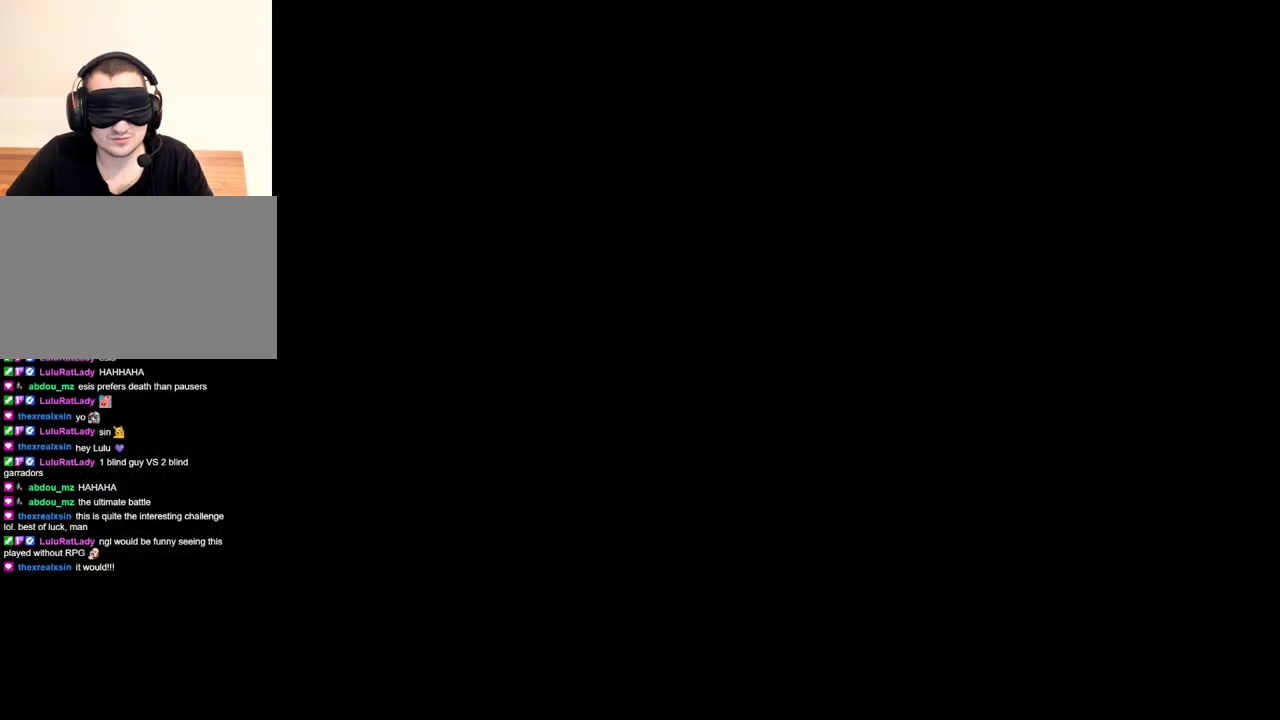
{"keys": [], "mouse": ["right"], "events": [[67, "tab", "up"]]}
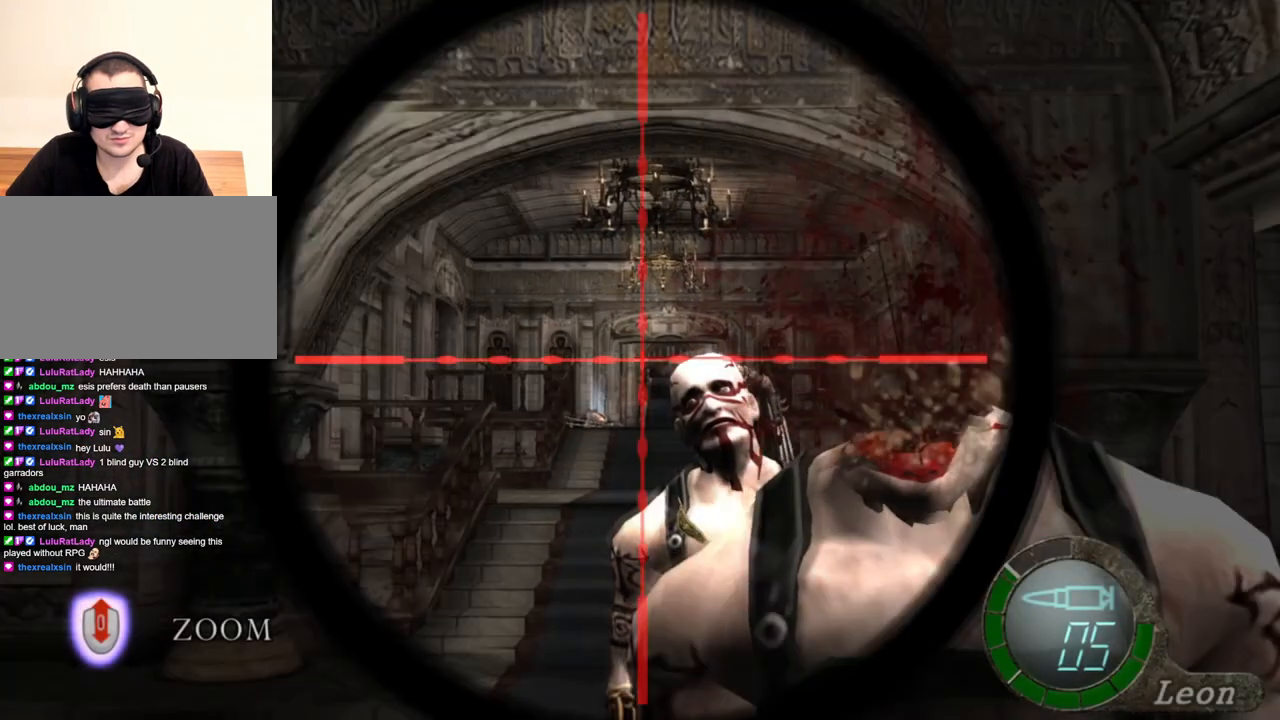
{"keys": [], "mouse": ["right"], "events": [[167, "tab", "down"], [300, "tab", "up"]]}
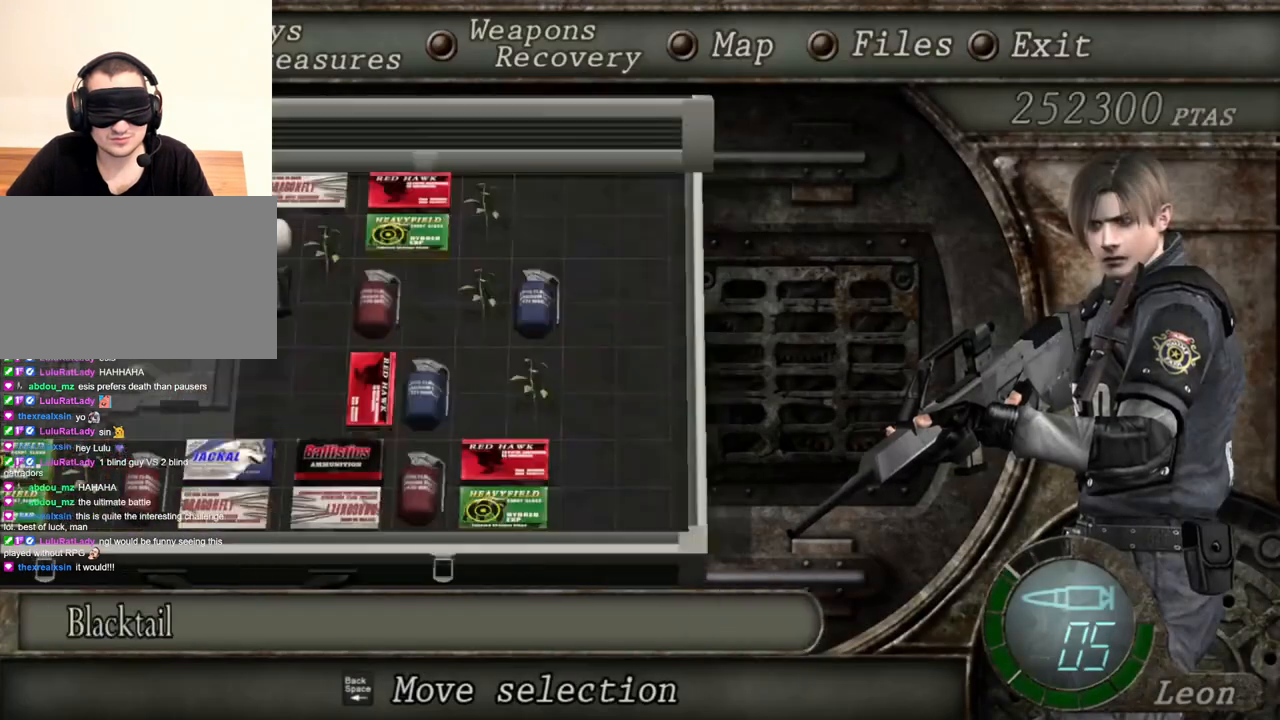
{"keys": [], "mouse": ["right"], "events": []}
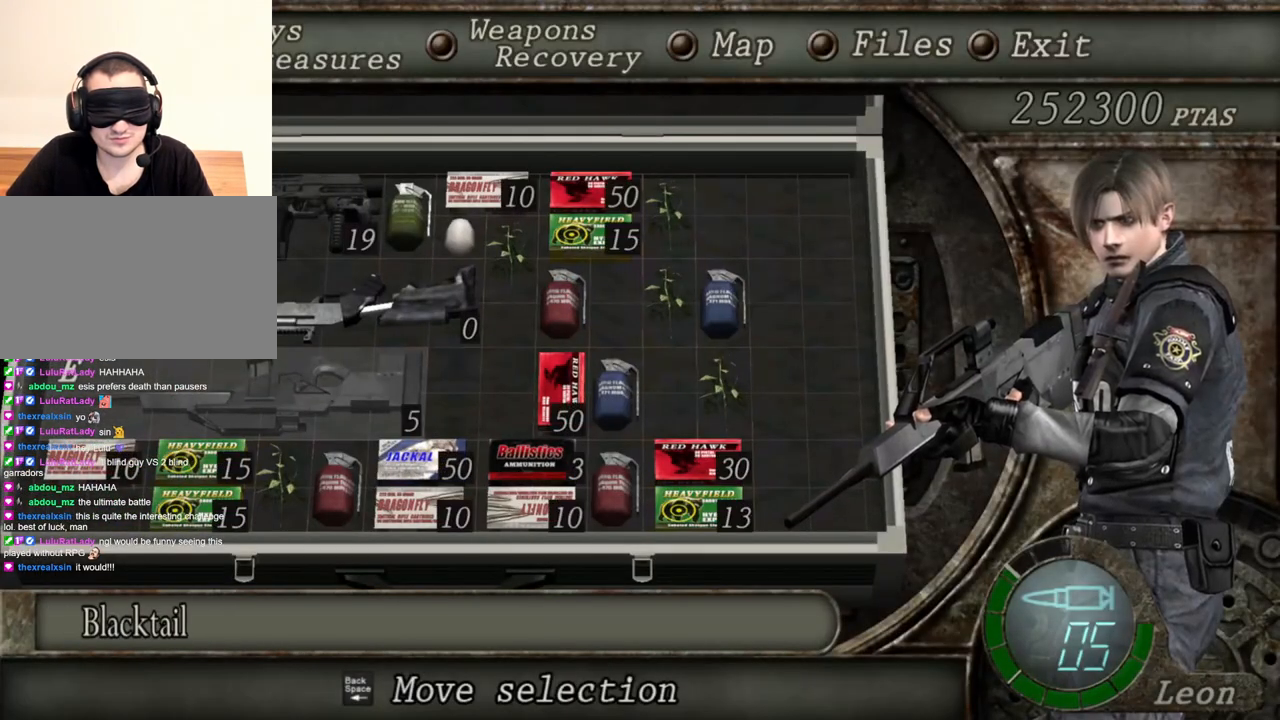
{"keys": [], "mouse": ["right"], "events": []}
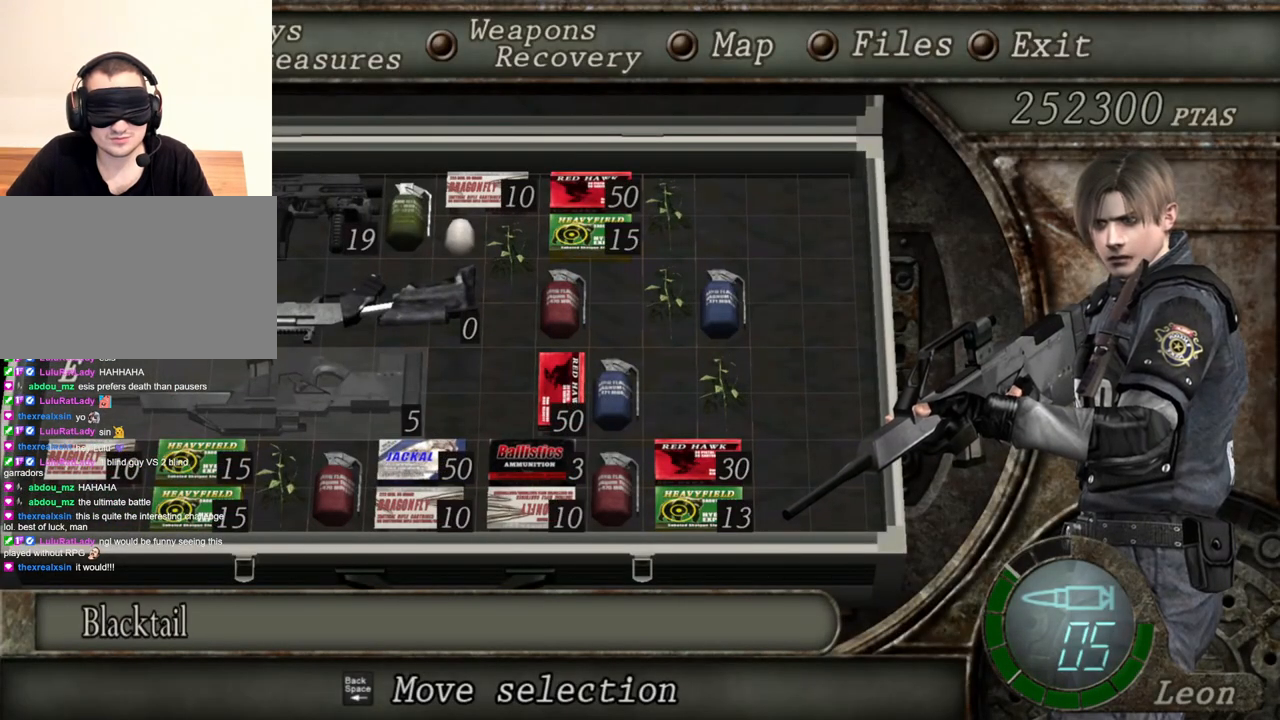
{"keys": [], "mouse": ["right"], "events": []}
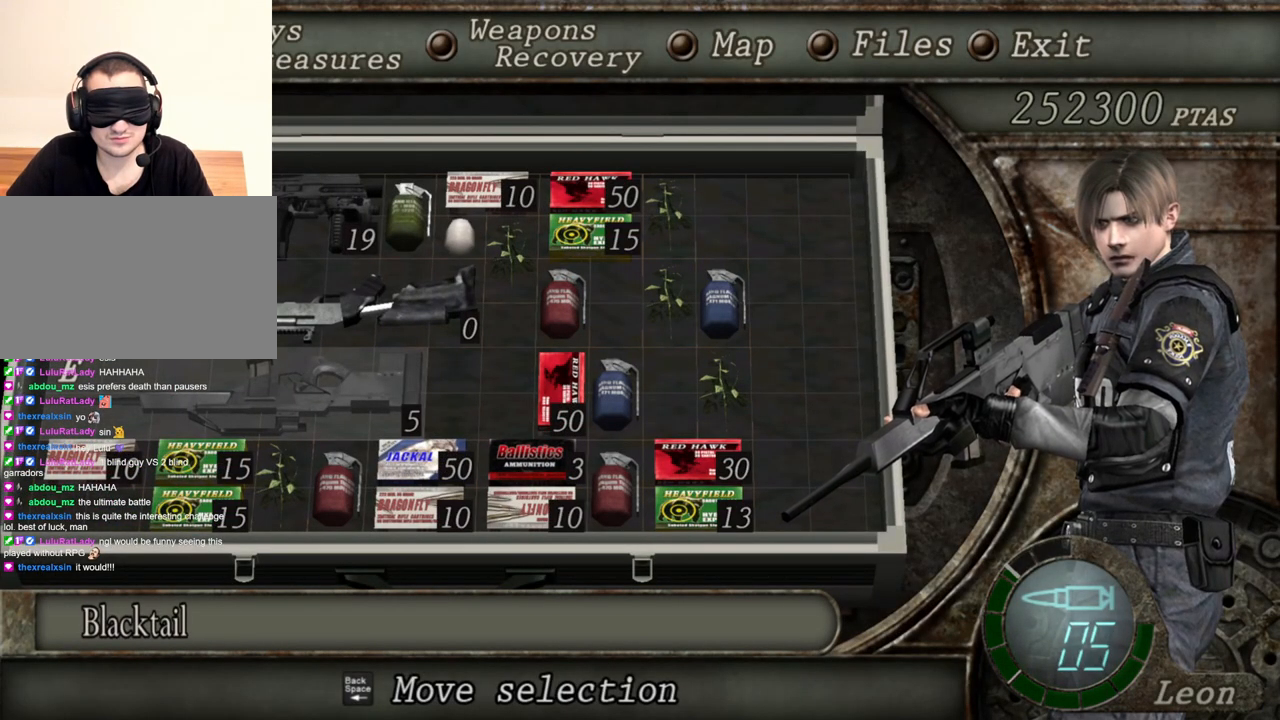
{"keys": [], "mouse": ["right"], "events": []}
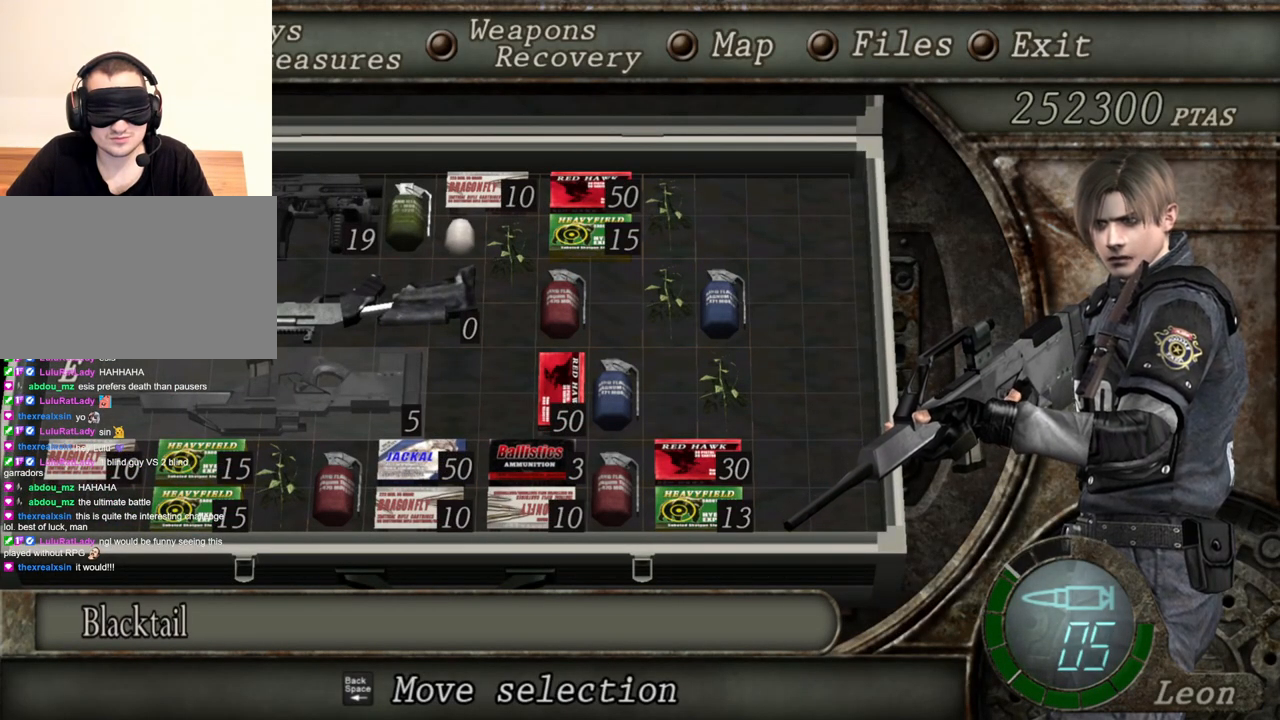
{"keys": [], "mouse": ["right"], "events": []}
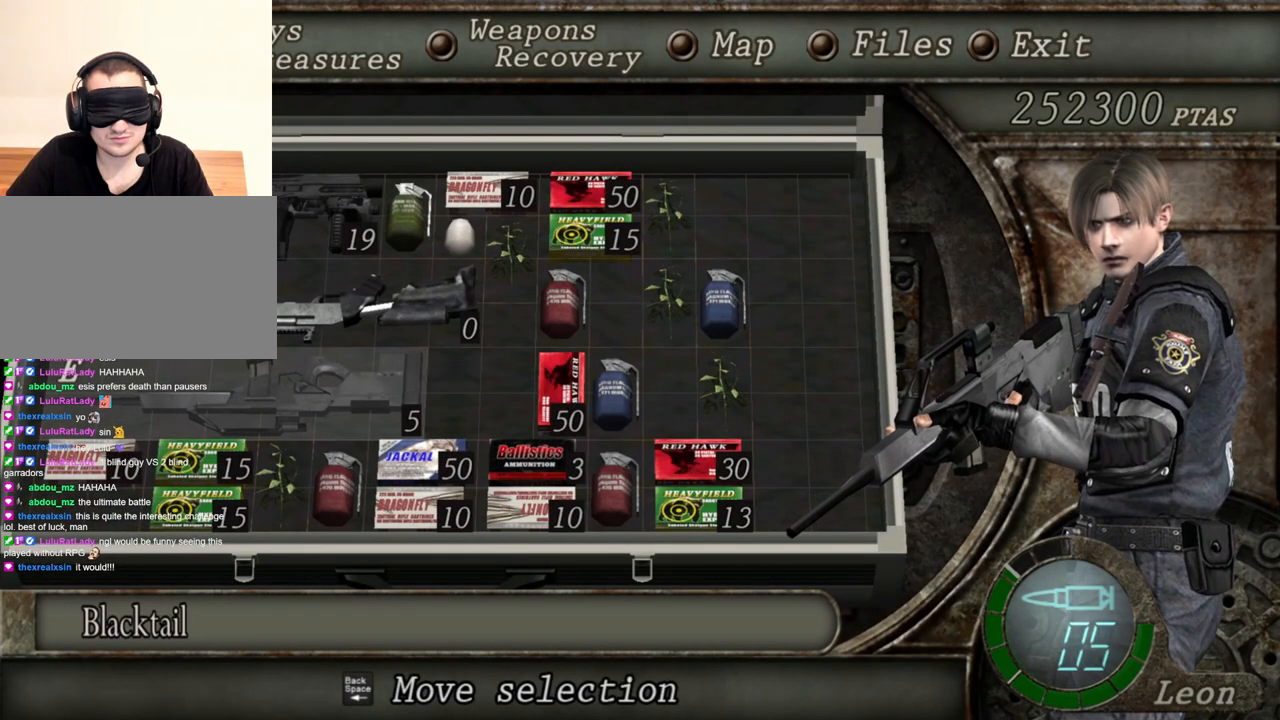
{"keys": [], "mouse": ["right"], "events": []}
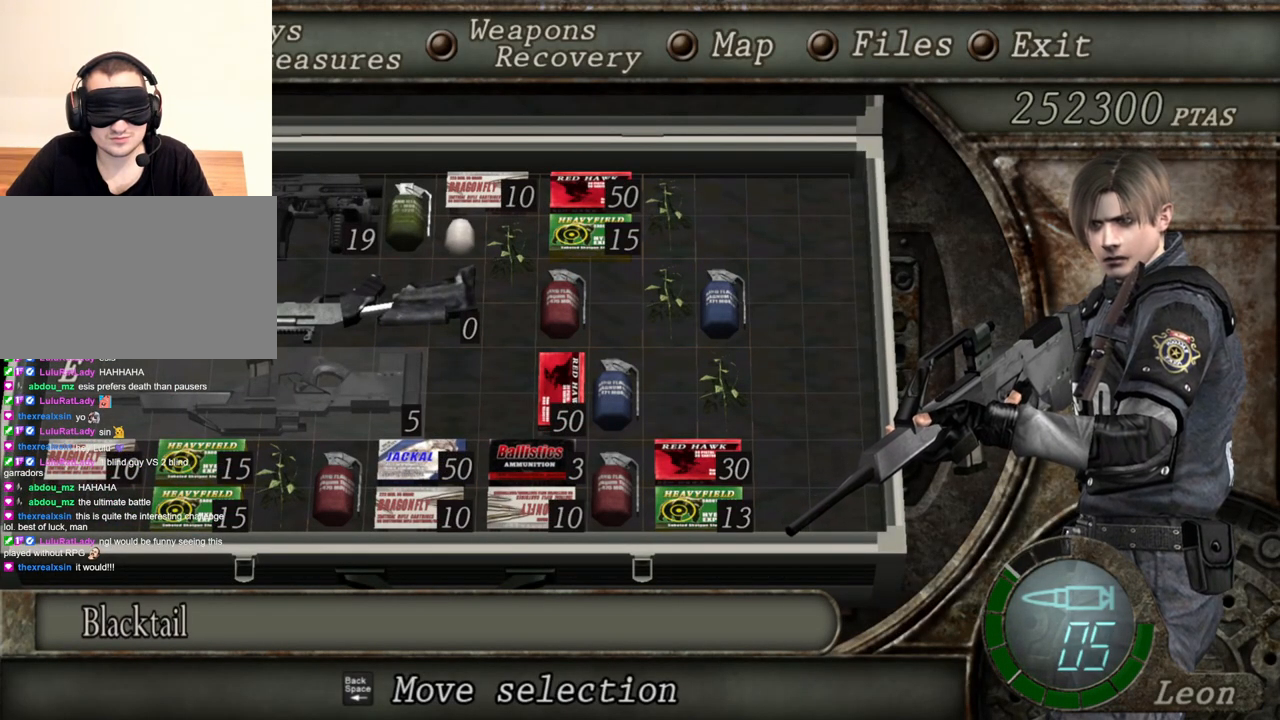
{"keys": [], "mouse": ["right"], "events": []}
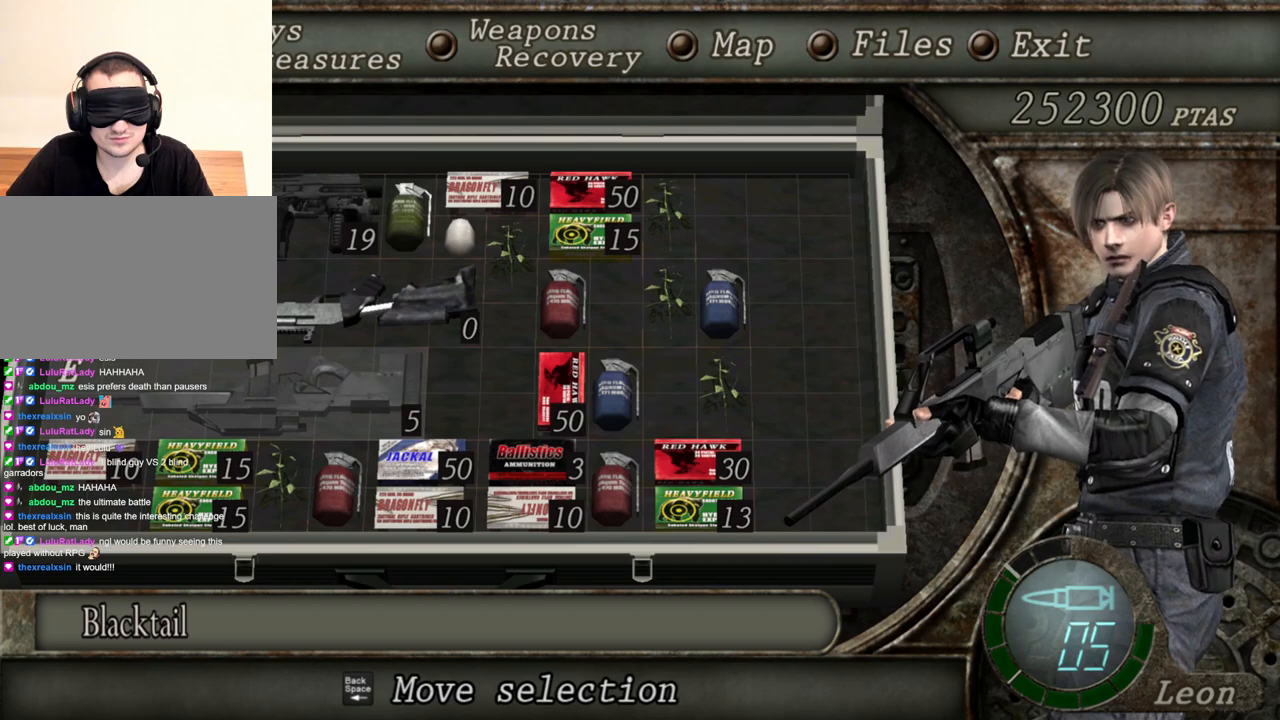
{"keys": [], "mouse": ["right"], "events": []}
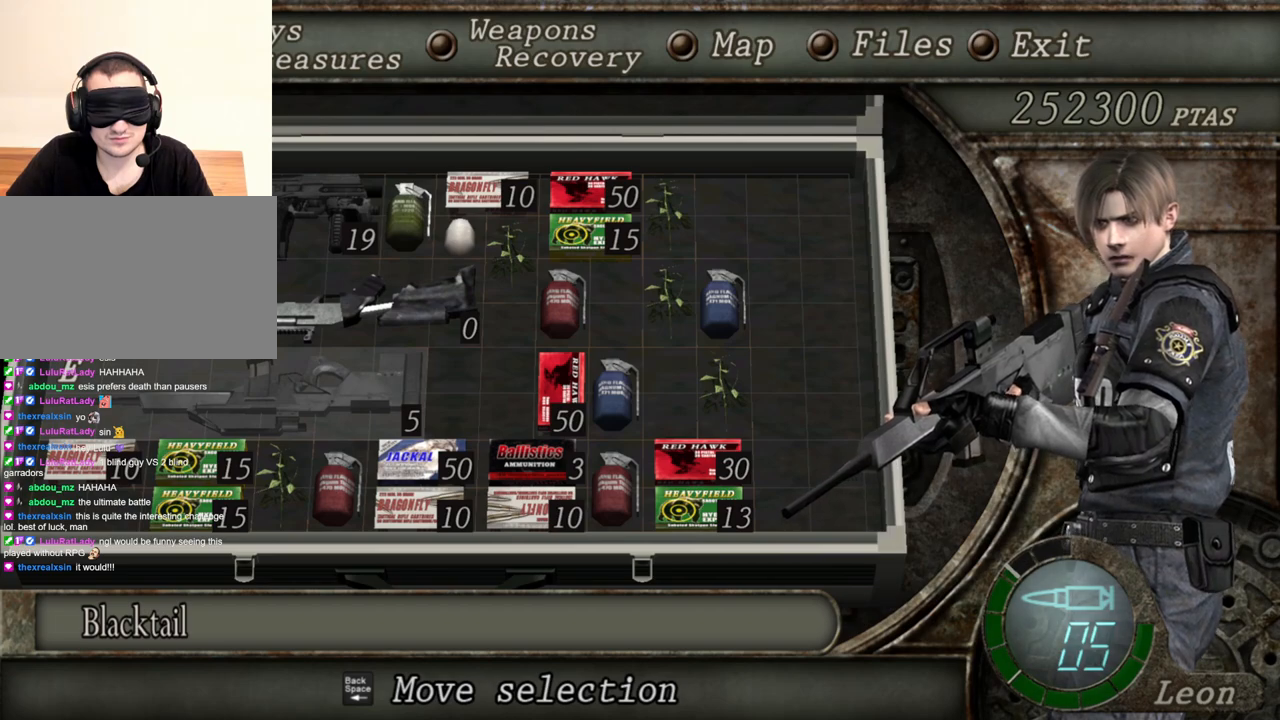
{"keys": [], "mouse": ["right"], "events": []}
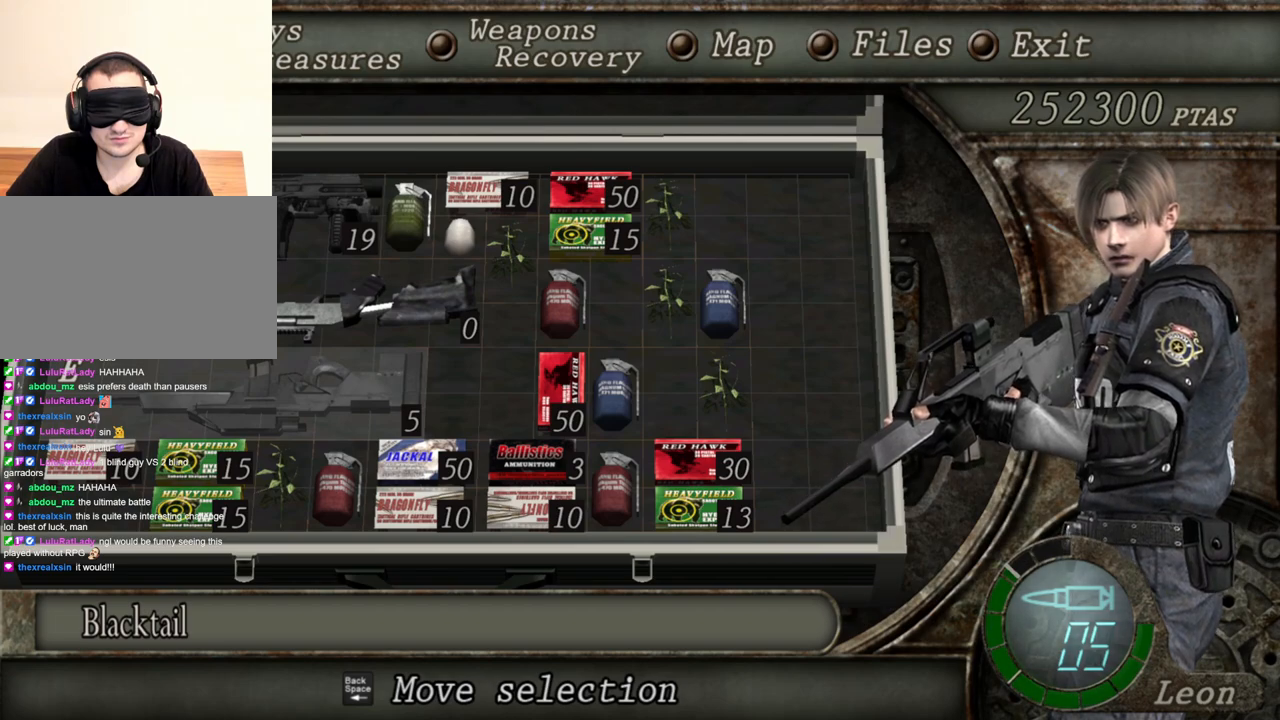
{"keys": [], "mouse": ["right"], "events": []}
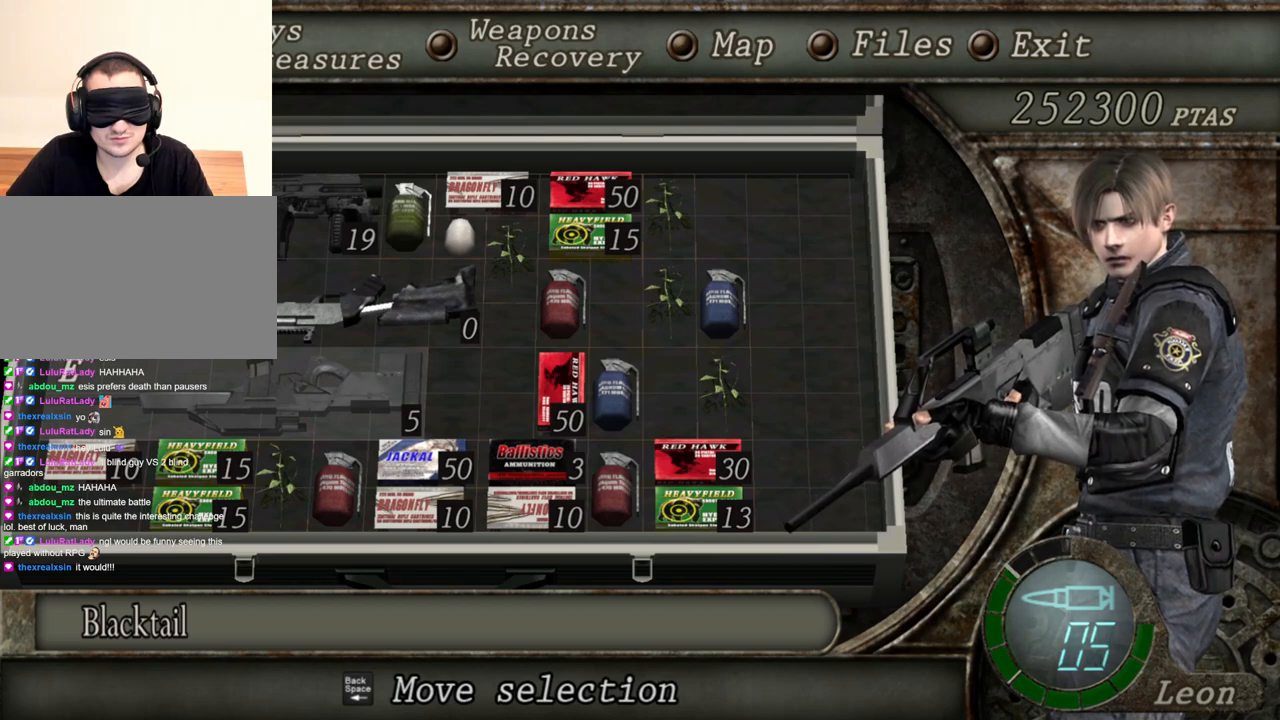
{"keys": [], "mouse": ["right"], "events": []}
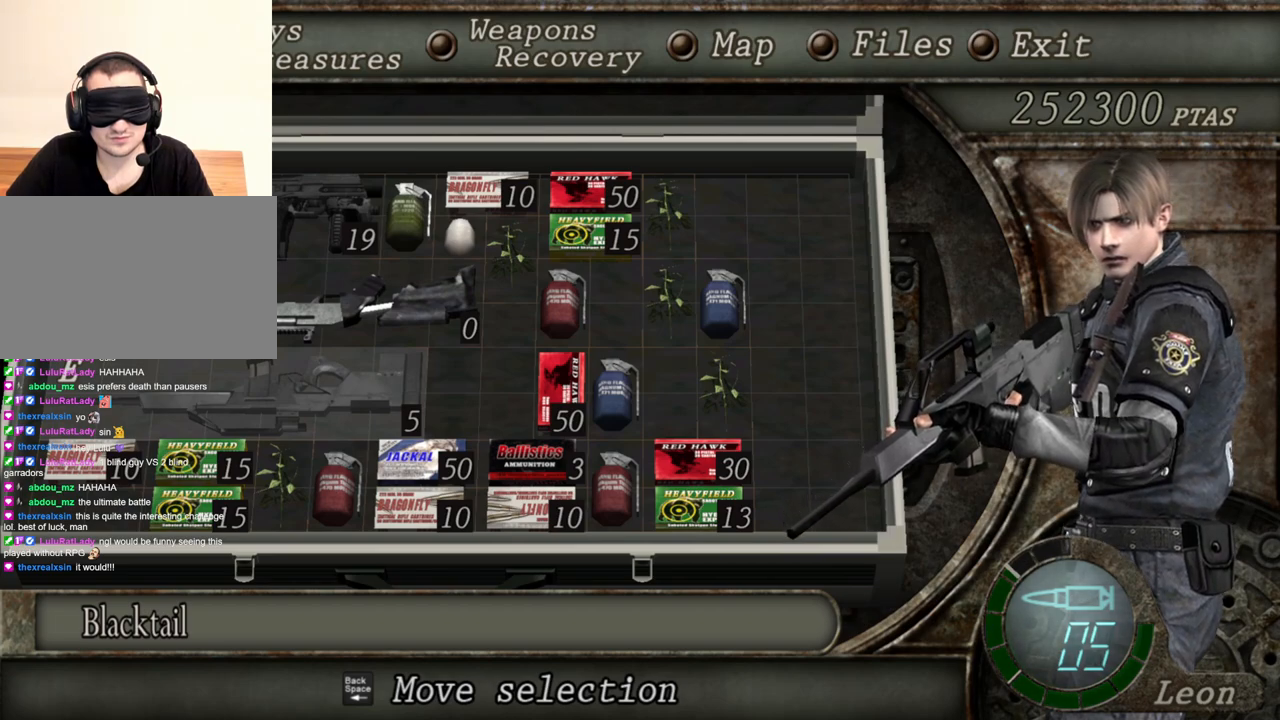
{"keys": [], "mouse": ["right"], "events": []}
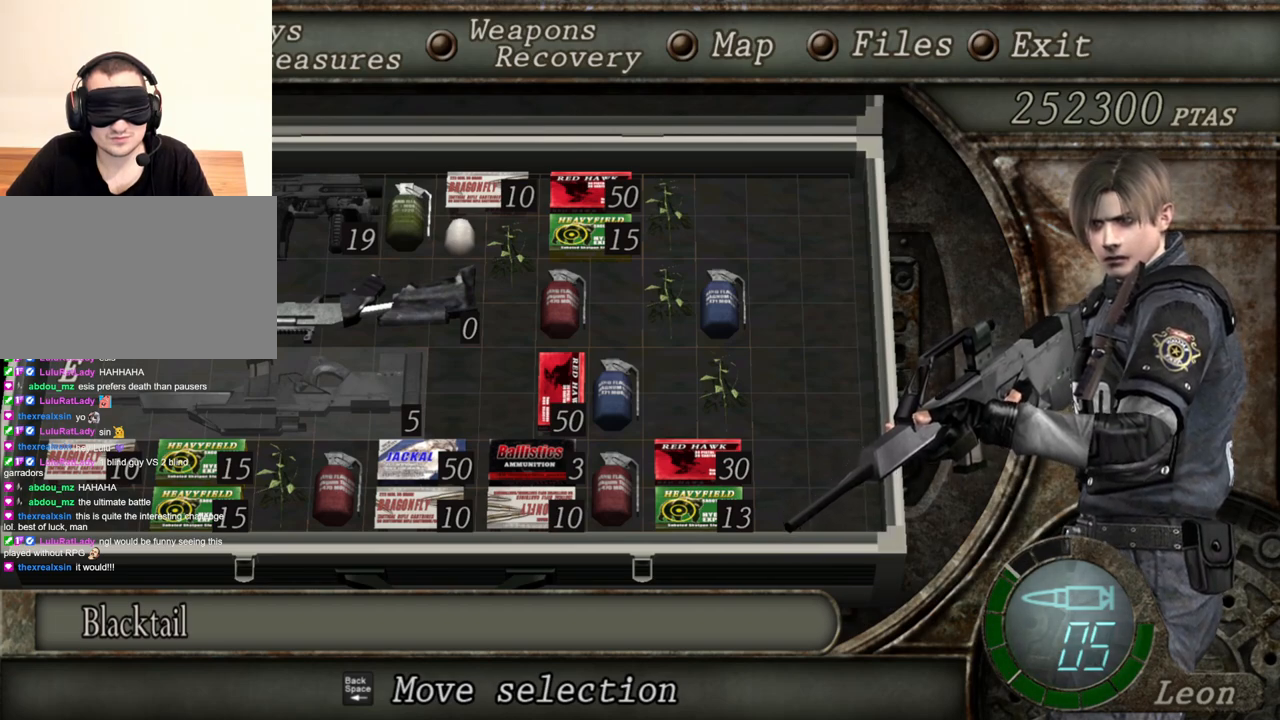
{"keys": [], "mouse": ["right"], "events": []}
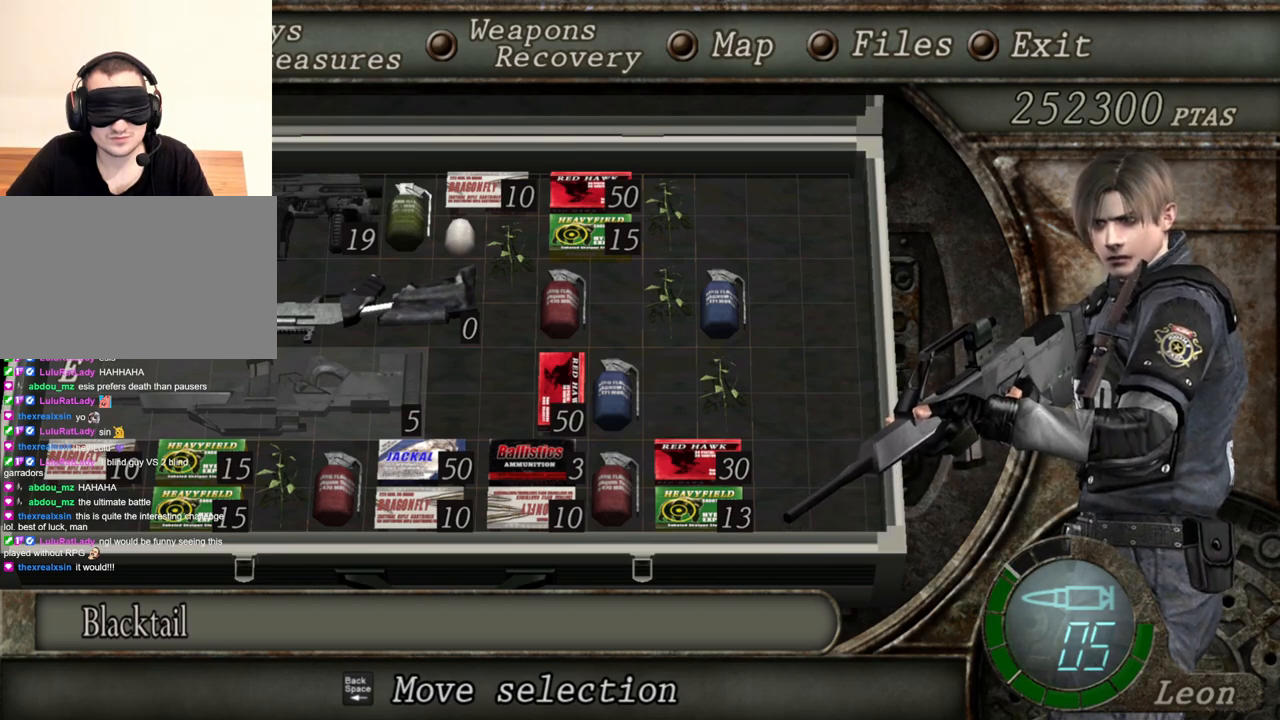
{"keys": [], "mouse": ["right"], "events": []}
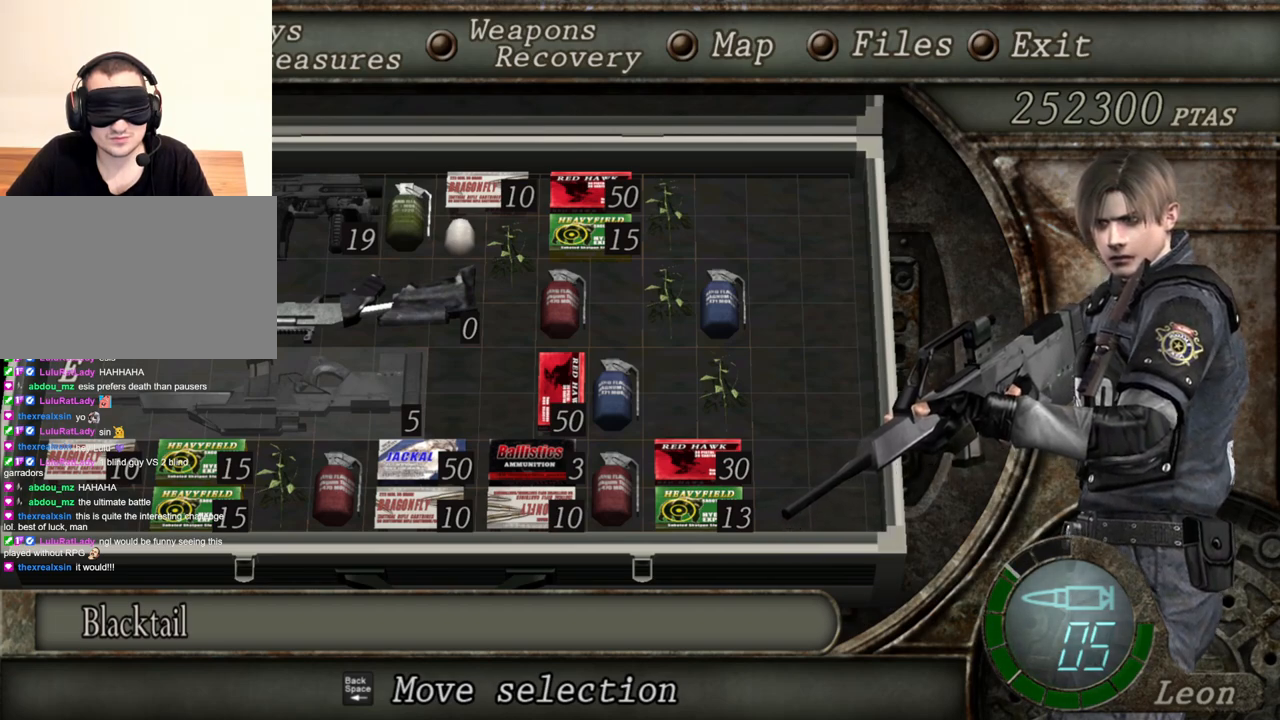
{"keys": [], "mouse": ["right"], "events": []}
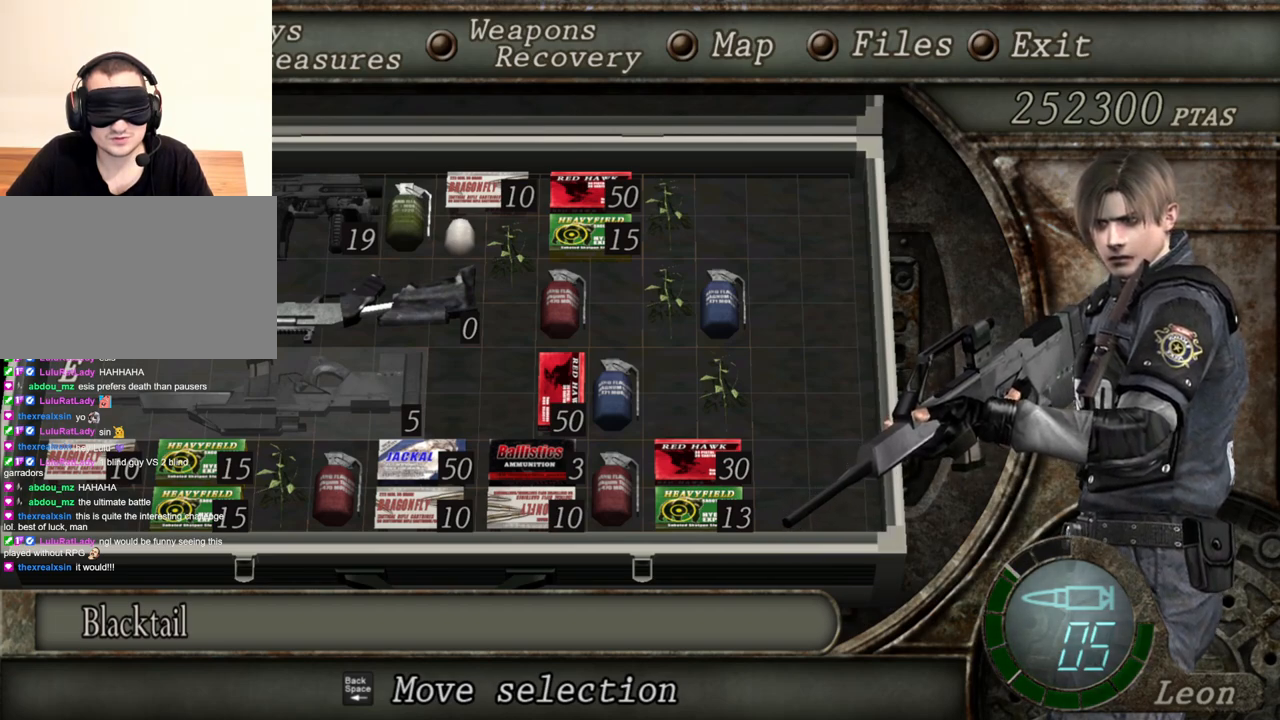
{"keys": [], "mouse": ["right"], "events": []}
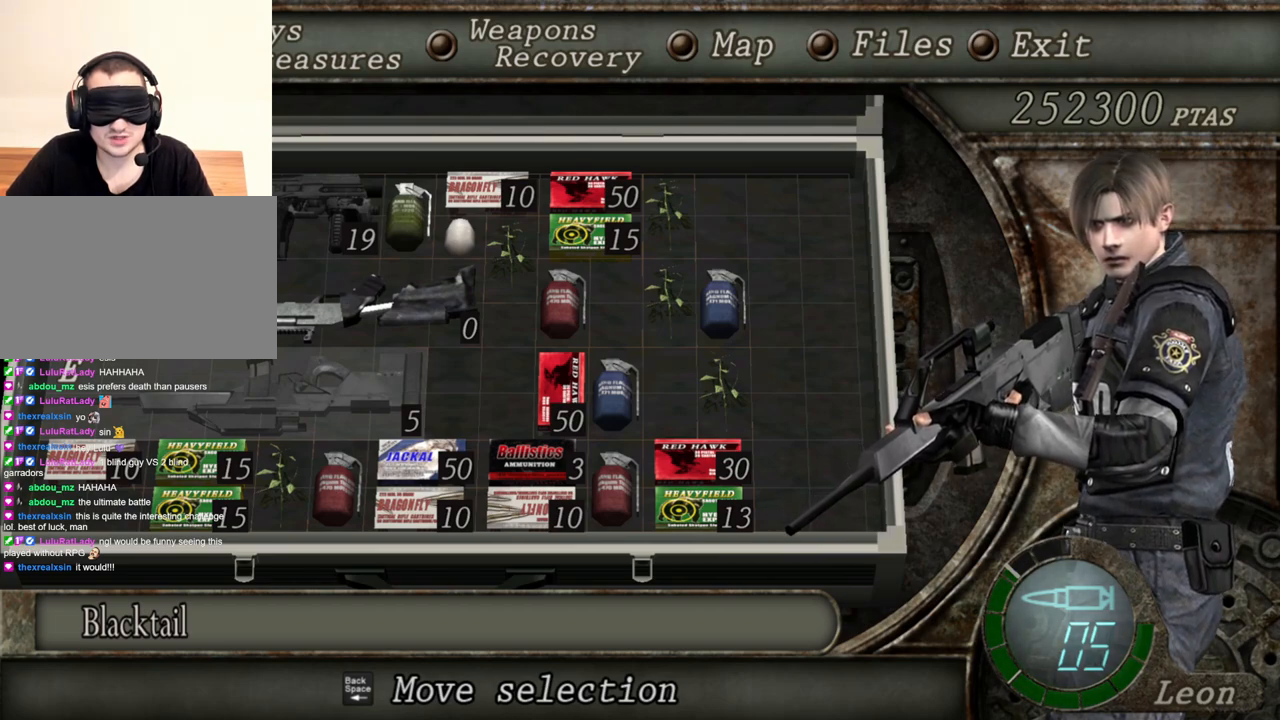
{"keys": [], "mouse": ["right"], "events": []}
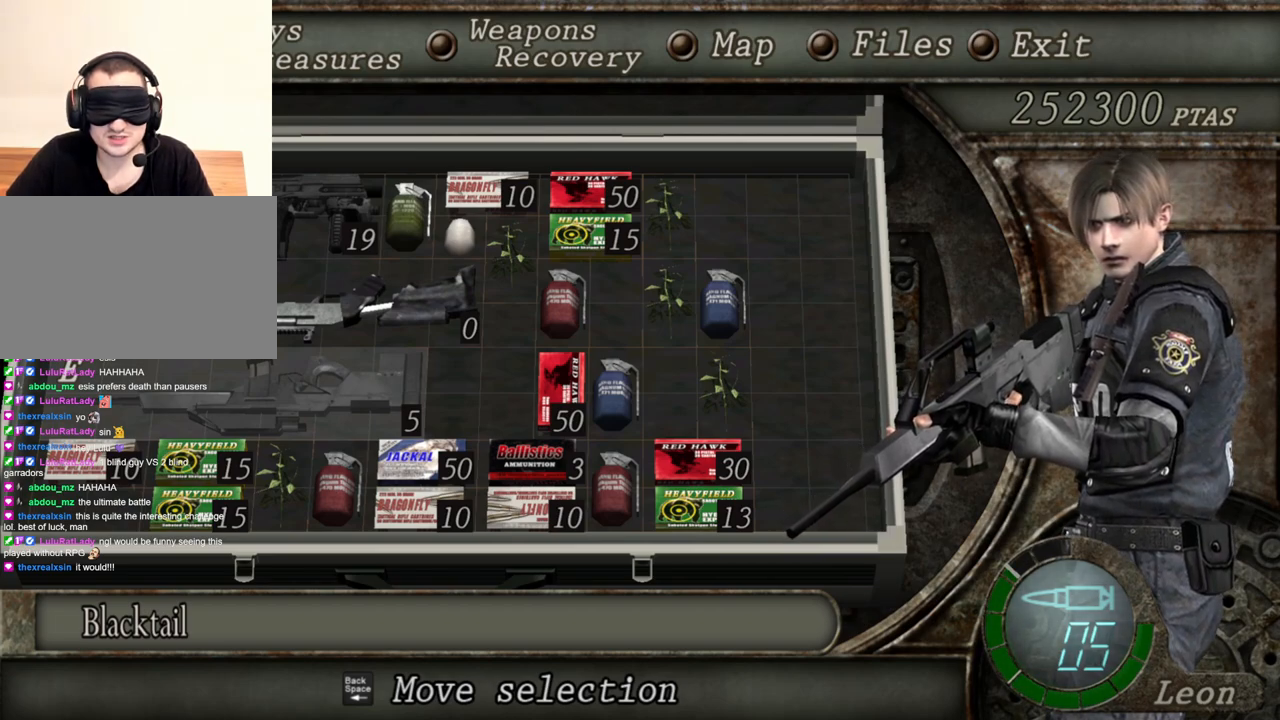
{"keys": [], "mouse": ["right"], "events": []}
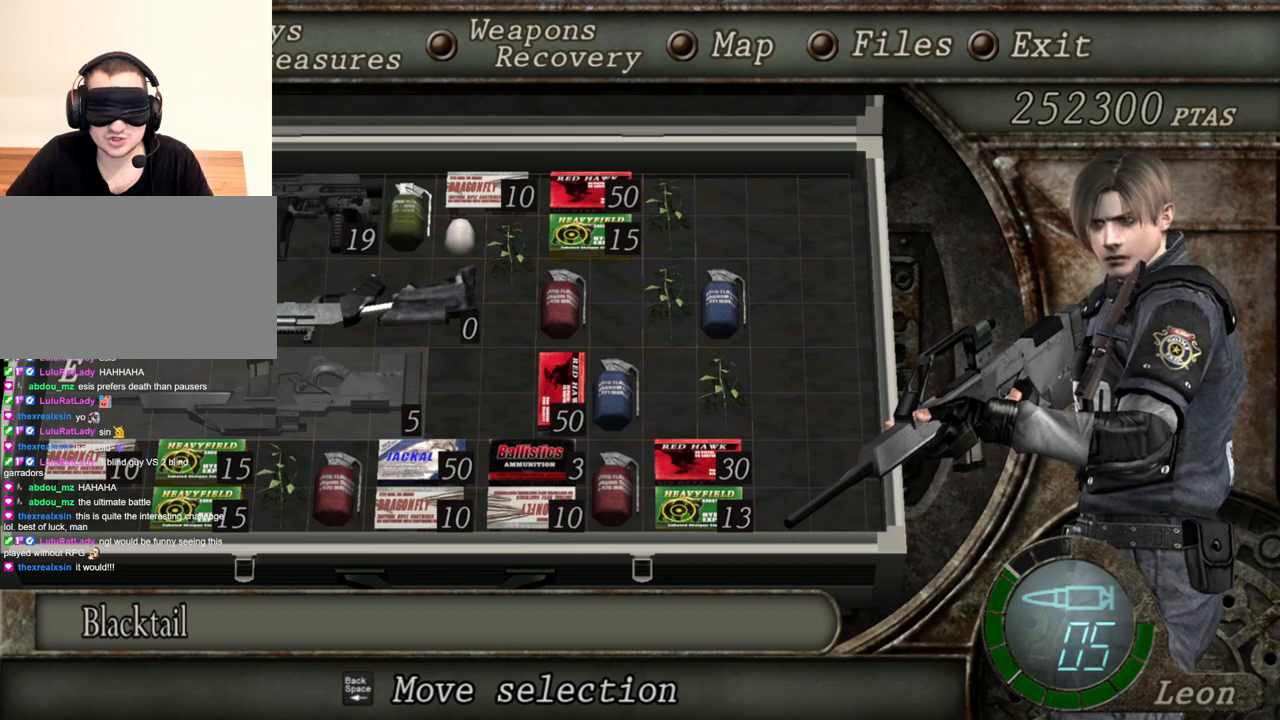
{"keys": [], "mouse": ["right"], "events": []}
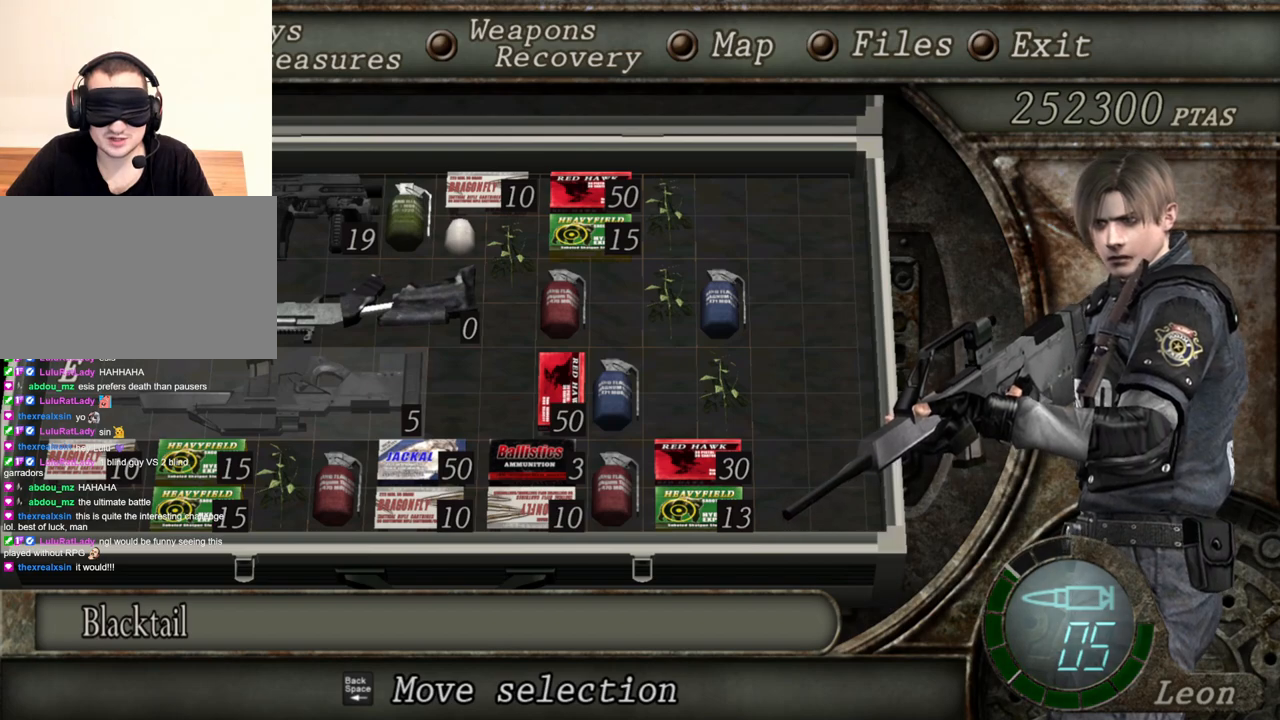
{"keys": [], "mouse": ["right"], "events": []}
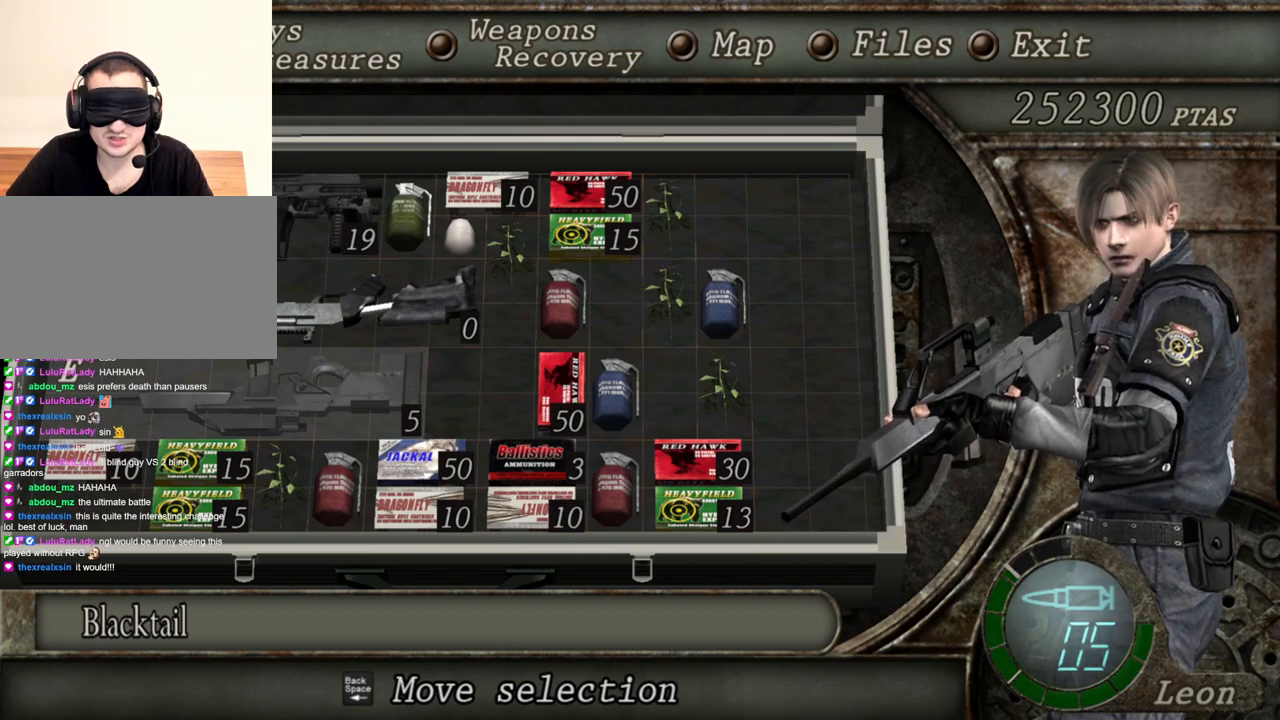
{"keys": [], "mouse": ["right"], "events": []}
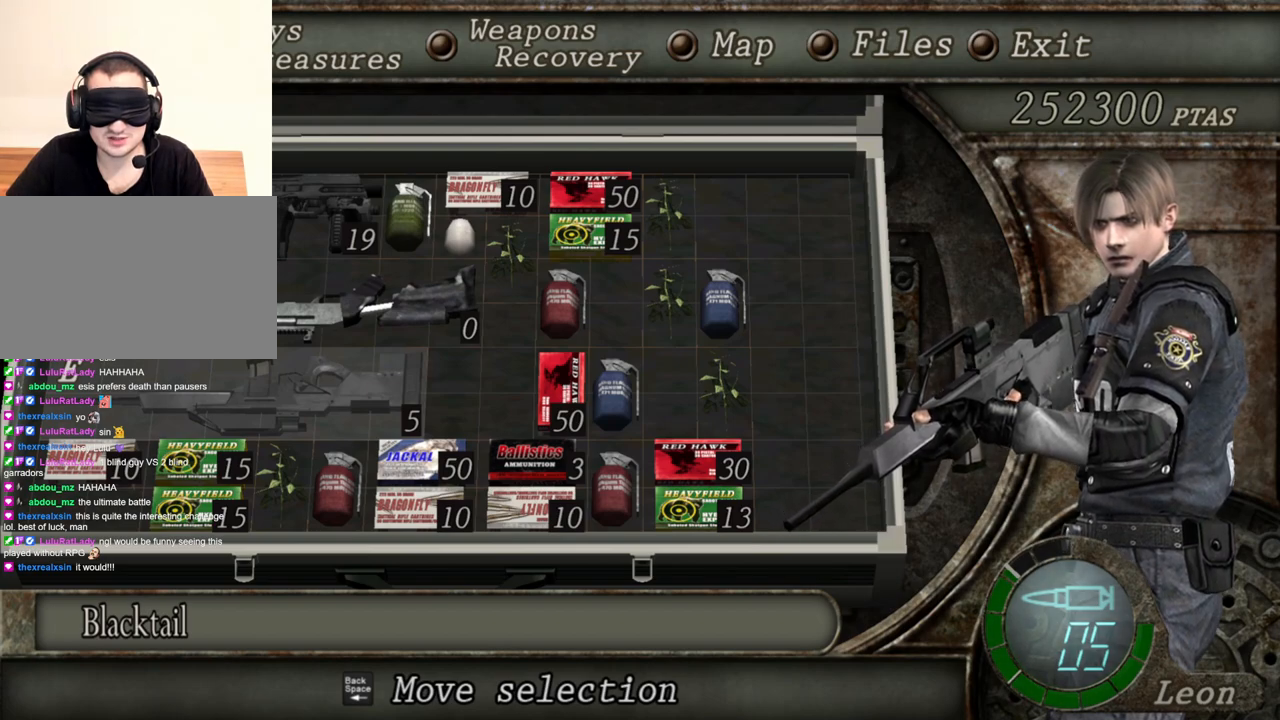
{"keys": [], "mouse": ["right"], "events": []}
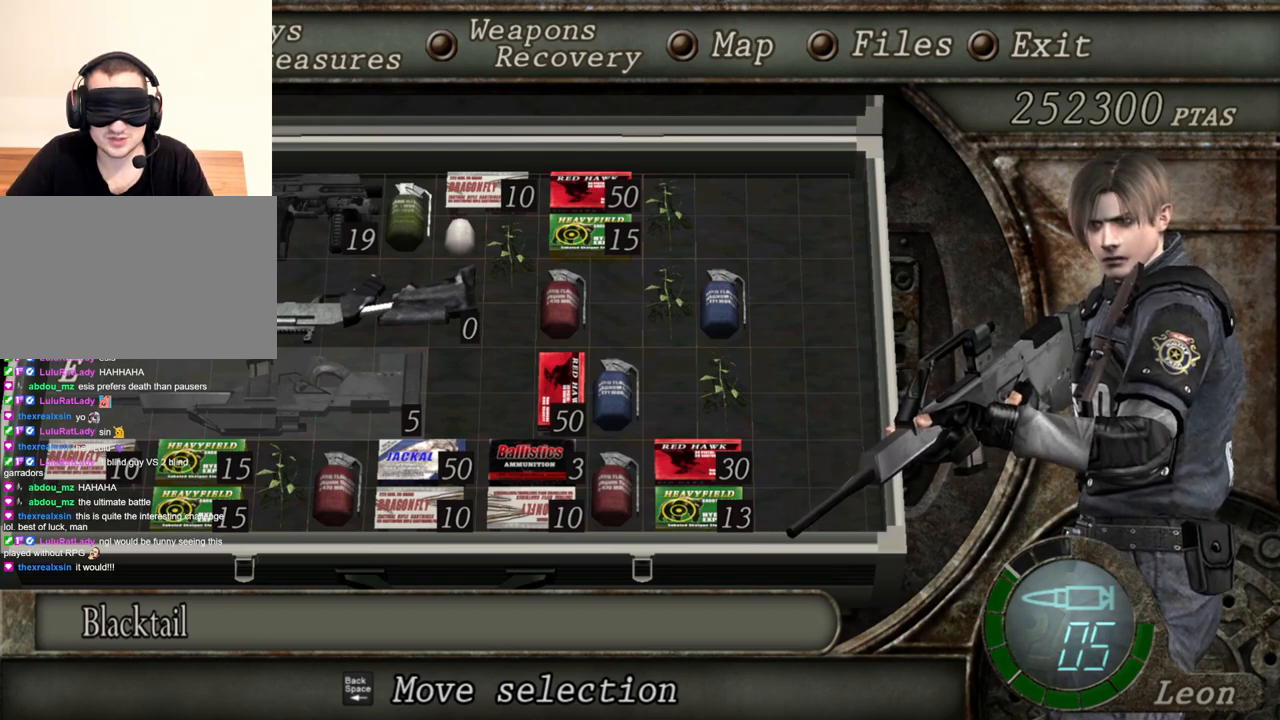
{"keys": [], "mouse": ["right"], "events": []}
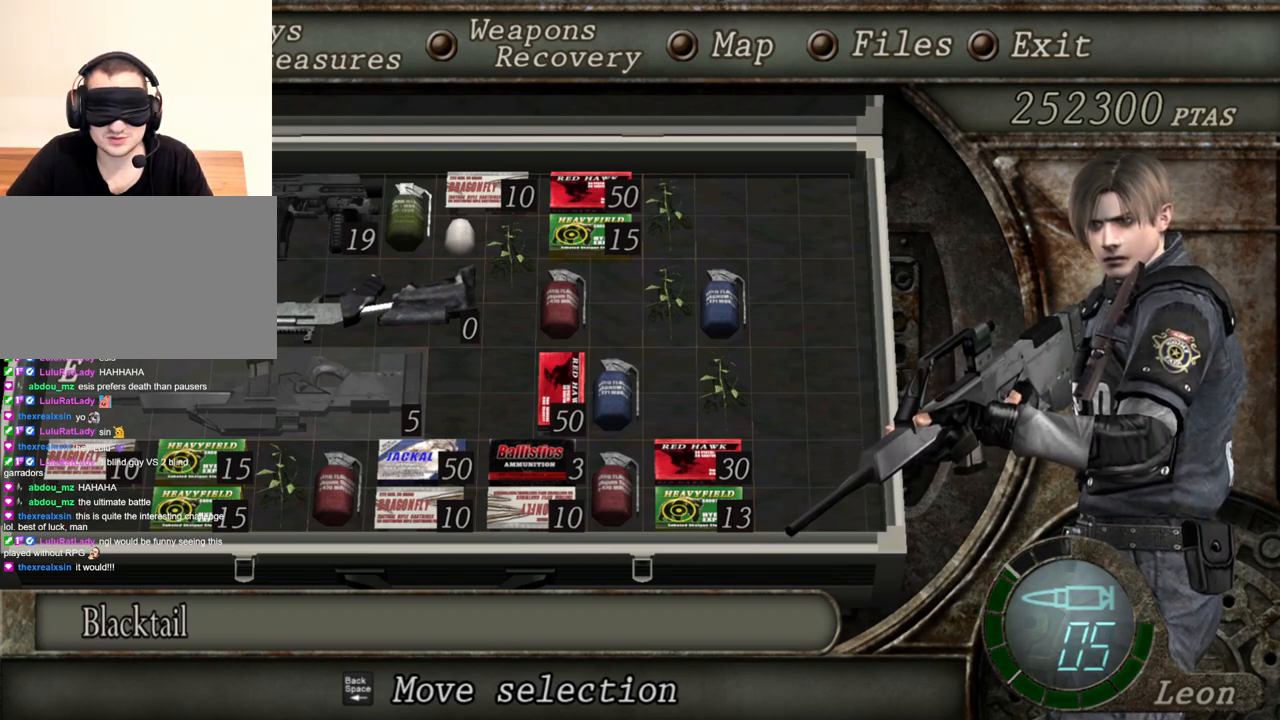
{"keys": [], "mouse": ["right"], "events": []}
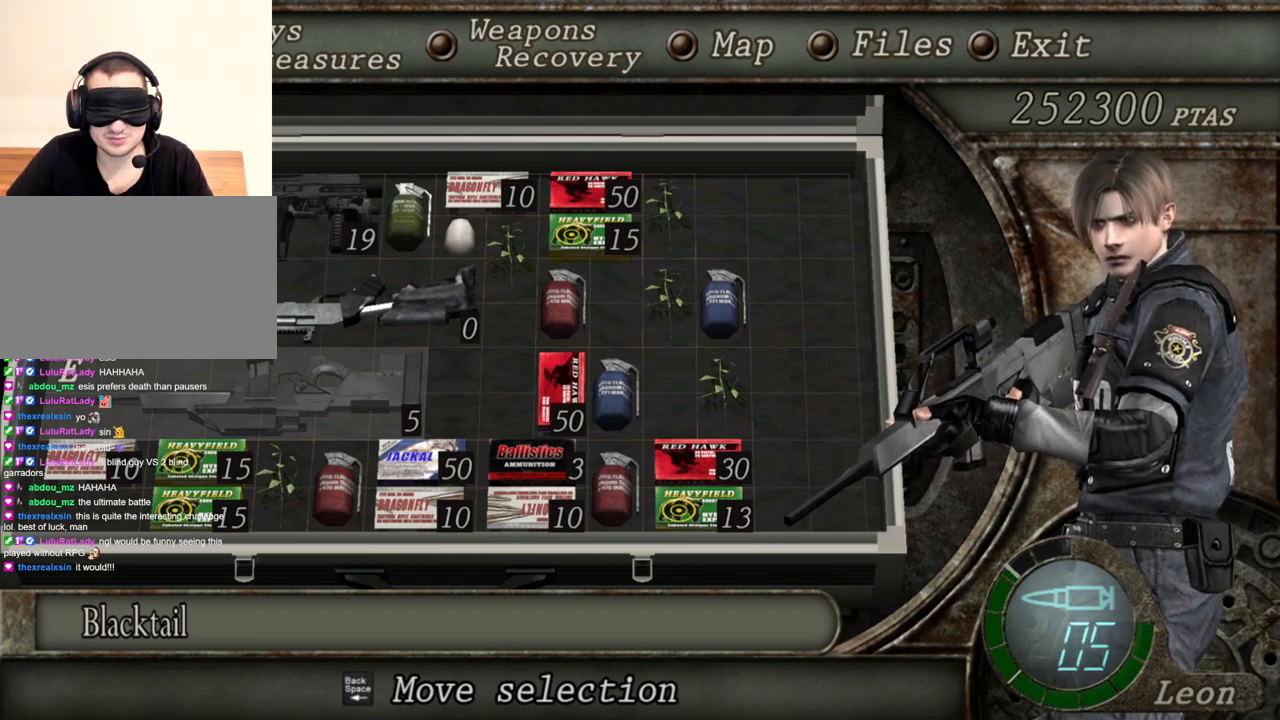
{"keys": [], "mouse": ["right"], "events": []}
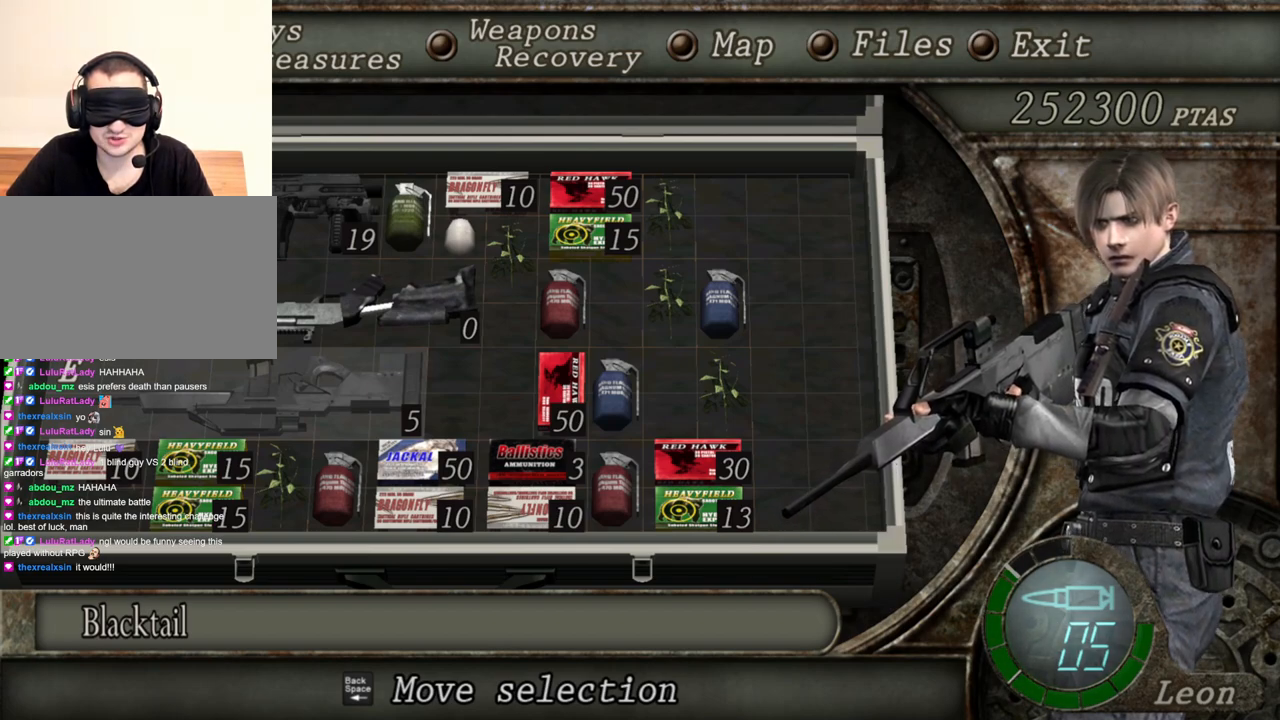
{"keys": [], "mouse": ["right"], "events": []}